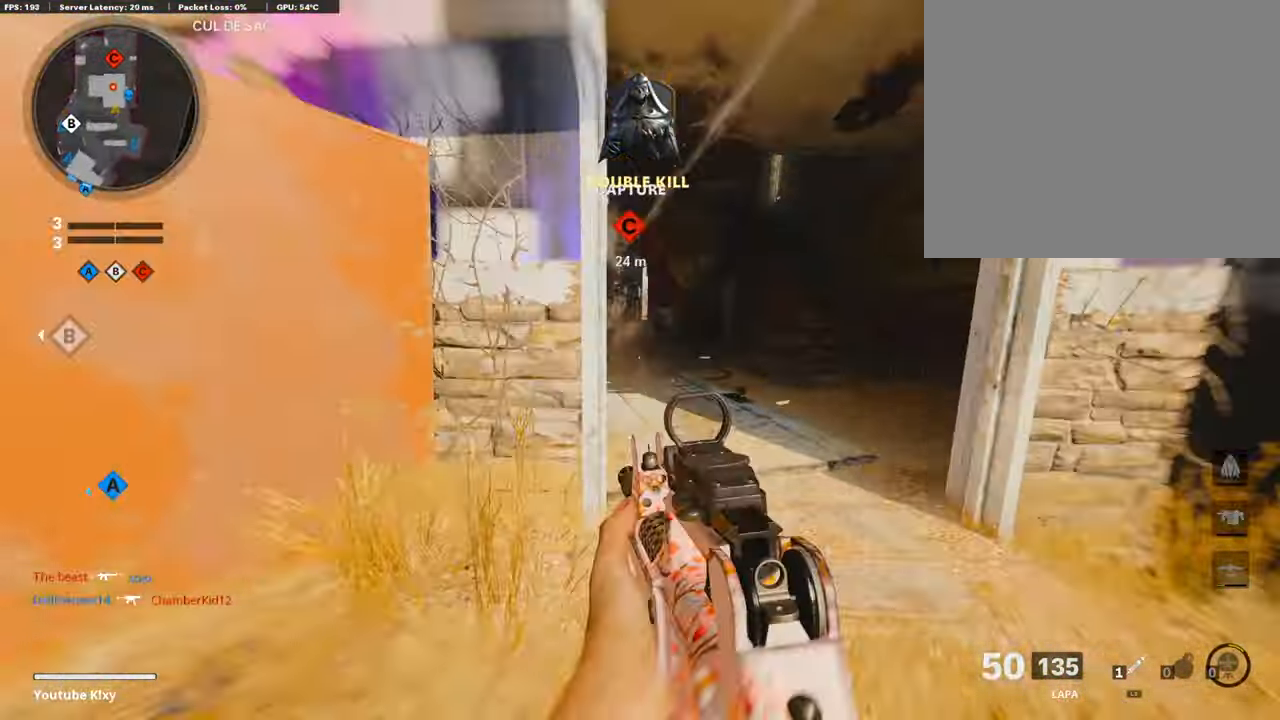
Gameplay with a controller (PlayStation layout); each line is a JSON object with the inputs held at the frame after it. "events" lists button and stick changes between this image and that frame as [ms after this image, input, new state], when the widget could be followed in between.
{"buttons": ["L1"], "left_stick": "up-right", "right_stick": "center", "events": [[33, "R3", "up"], [33, "right_stick", "left"], [167, "L1", "down"], [335, "R1", "down"], [335, "right_stick", "up"], [402, "right_stick", "right"], [486, "R1", "up"], [502, "right_stick", "center"]]}
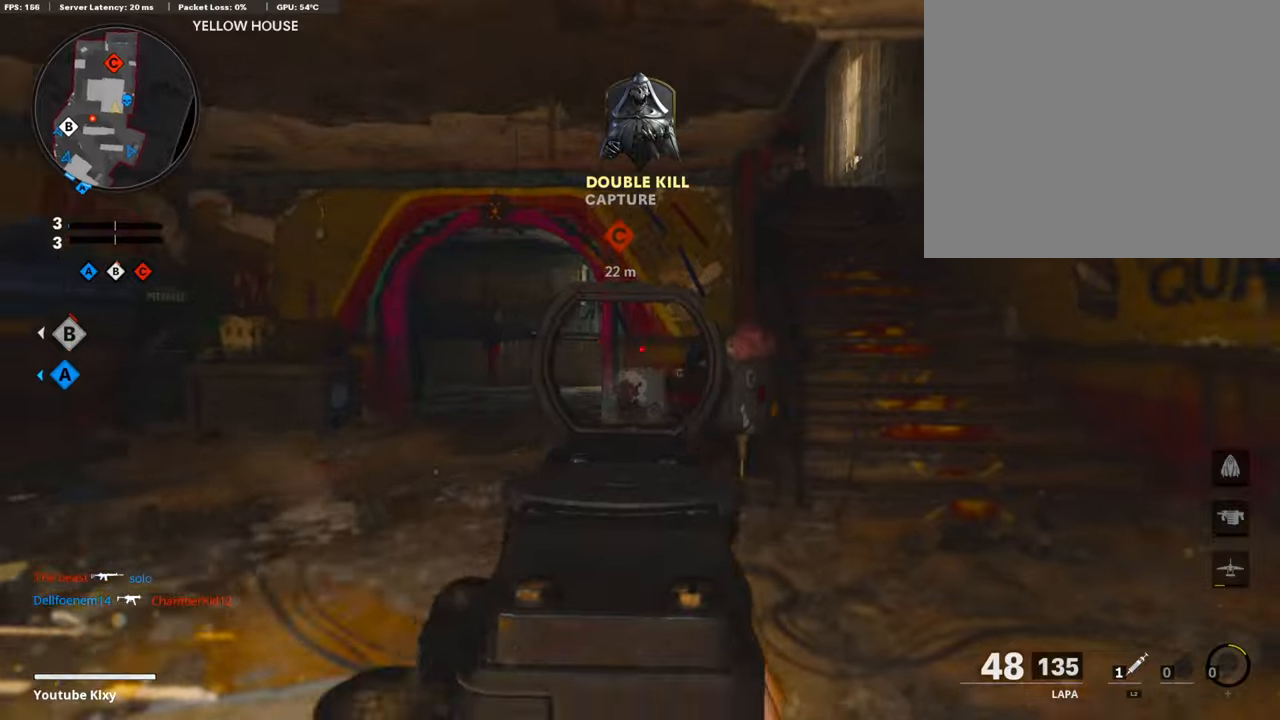
{"buttons": ["L1"], "left_stick": "left", "right_stick": "center", "events": [[34, "right_stick", "left"], [101, "left_stick", "right"], [134, "R1", "down"], [235, "R1", "up"], [403, "left_stick", "left"], [487, "right_stick", "center"]]}
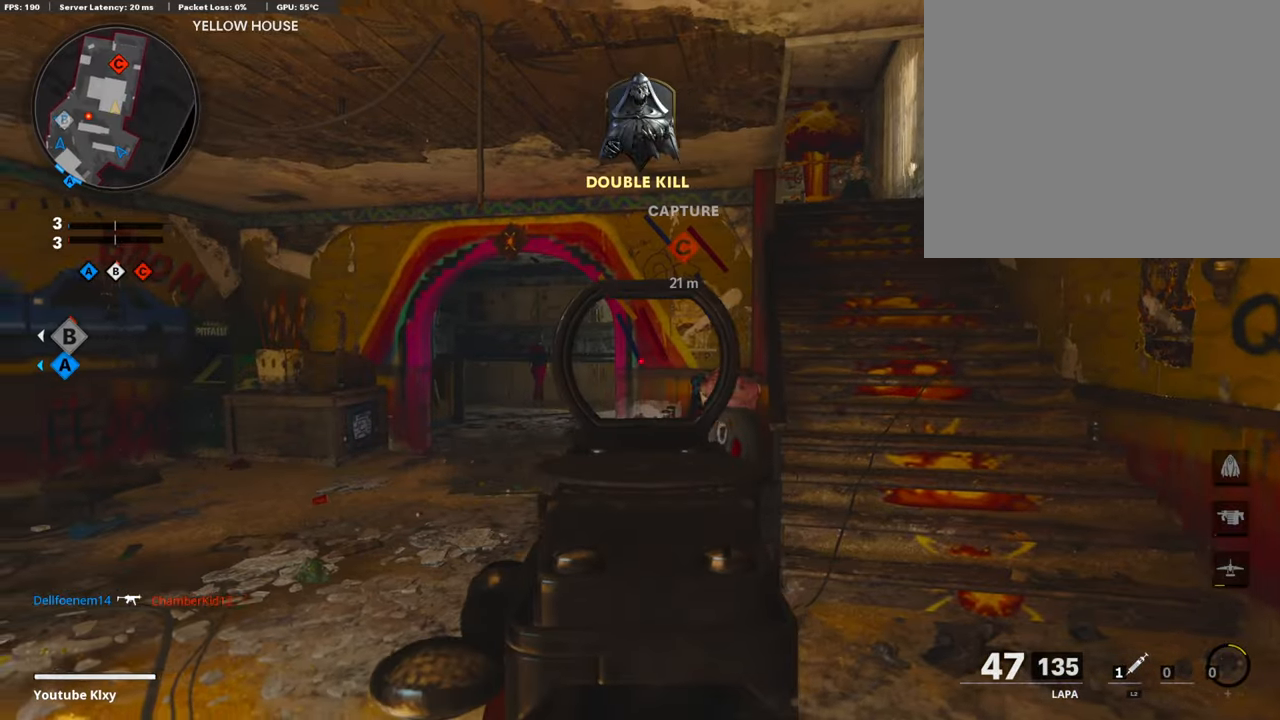
{"buttons": ["L3", "R3"], "left_stick": "up-left", "right_stick": "center", "events": [[51, "L1", "up"], [51, "left_stick", "up-left"], [134, "L3", "down"], [302, "right_stick", "right"], [436, "R3", "down"], [436, "right_stick", "center"]]}
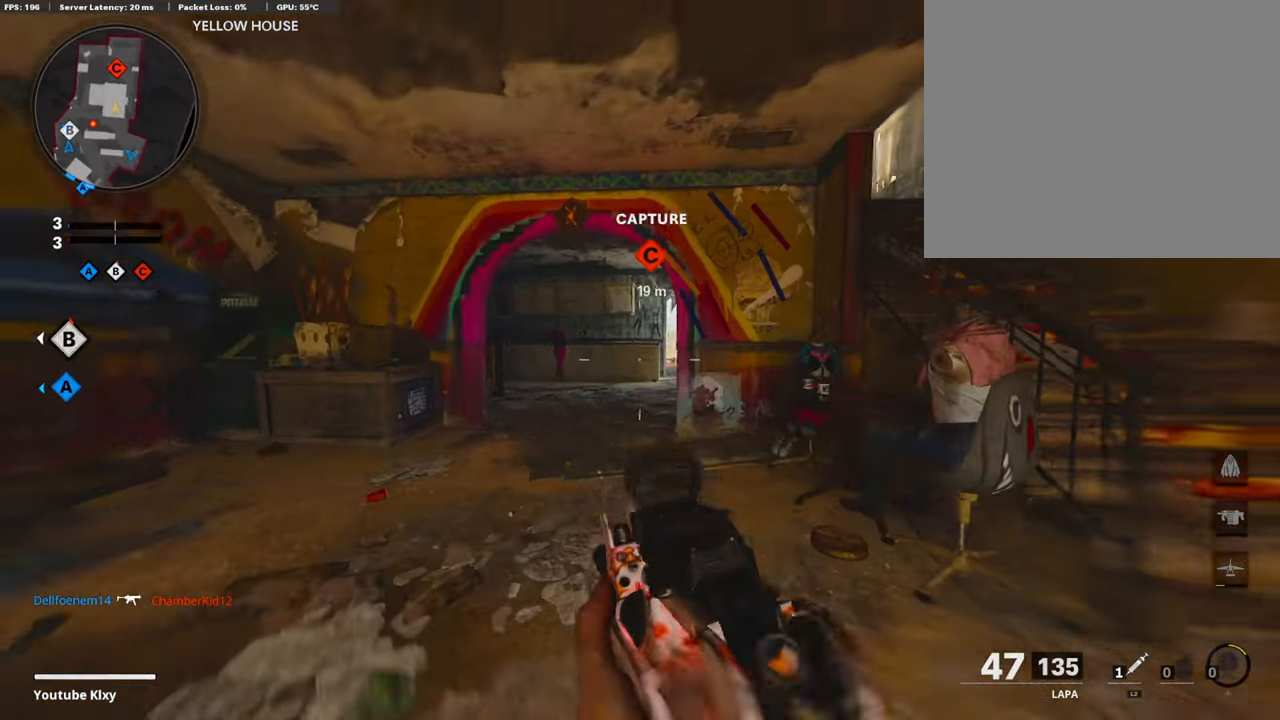
{"buttons": ["L1", "R1"], "left_stick": "down-left", "right_stick": "left", "events": [[33, "L3", "up"], [33, "R3", "up"], [33, "right_stick", "right"], [134, "R3", "down"], [167, "L3", "down"], [218, "L1", "down"], [218, "L3", "up"], [218, "R3", "up"], [301, "left_stick", "down-left"], [318, "right_stick", "left"], [368, "R1", "down"], [368, "right_stick", "center"], [503, "right_stick", "left"]]}
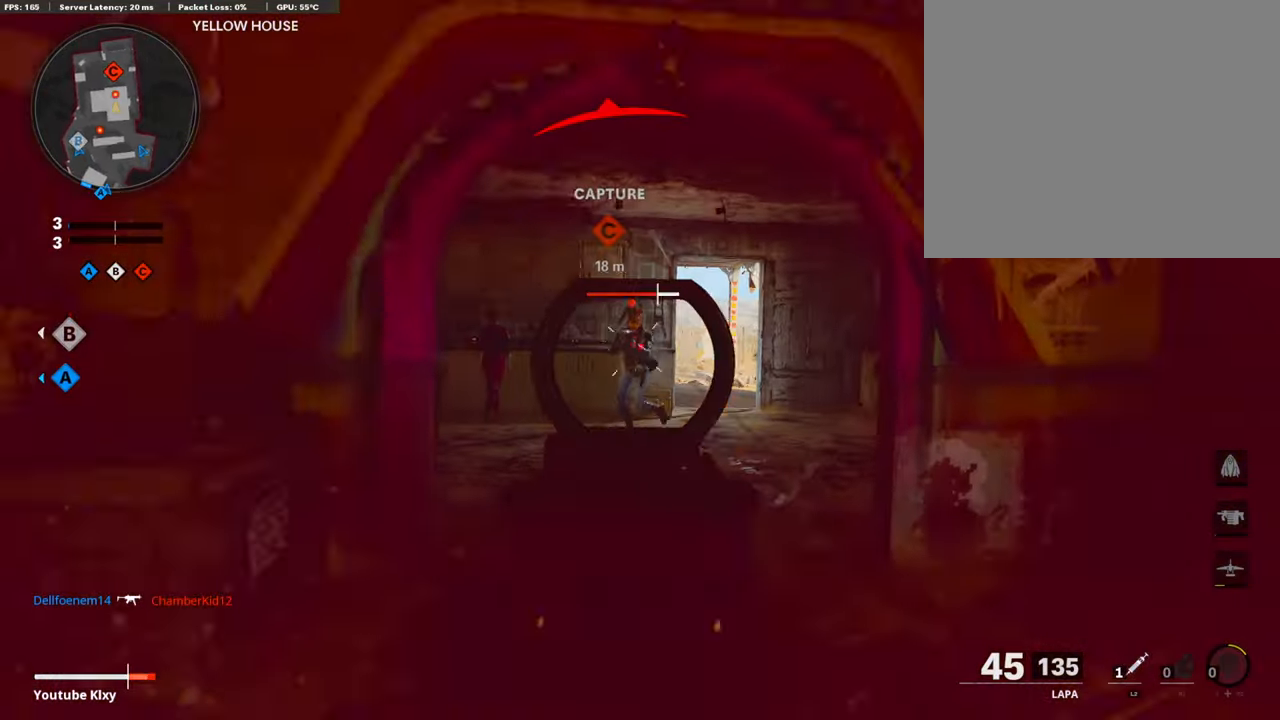
{"buttons": ["L2"], "left_stick": "up-right", "right_stick": "right", "events": [[67, "right_stick", "center"], [134, "left_stick", "right"], [218, "right_stick", "right"], [268, "right_stick", "center"], [335, "right_stick", "left"], [352, "L1", "up"], [385, "R1", "up"], [436, "right_stick", "right"], [486, "L2", "down"], [486, "left_stick", "up-right"]]}
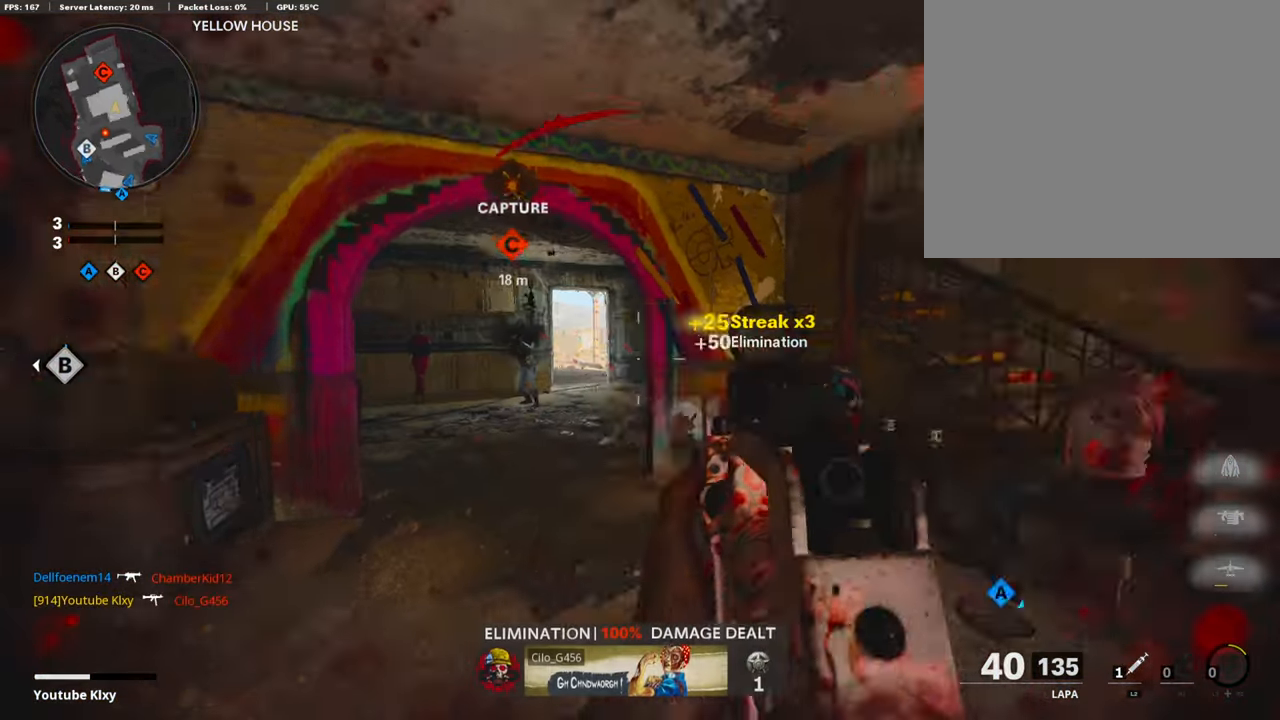
{"buttons": [], "left_stick": "up-right", "right_stick": "left", "events": [[134, "L2", "up"], [134, "right_stick", "center"], [335, "right_stick", "left"], [352, "L3", "down"], [352, "R3", "down"], [452, "L3", "up"], [452, "R3", "up"]]}
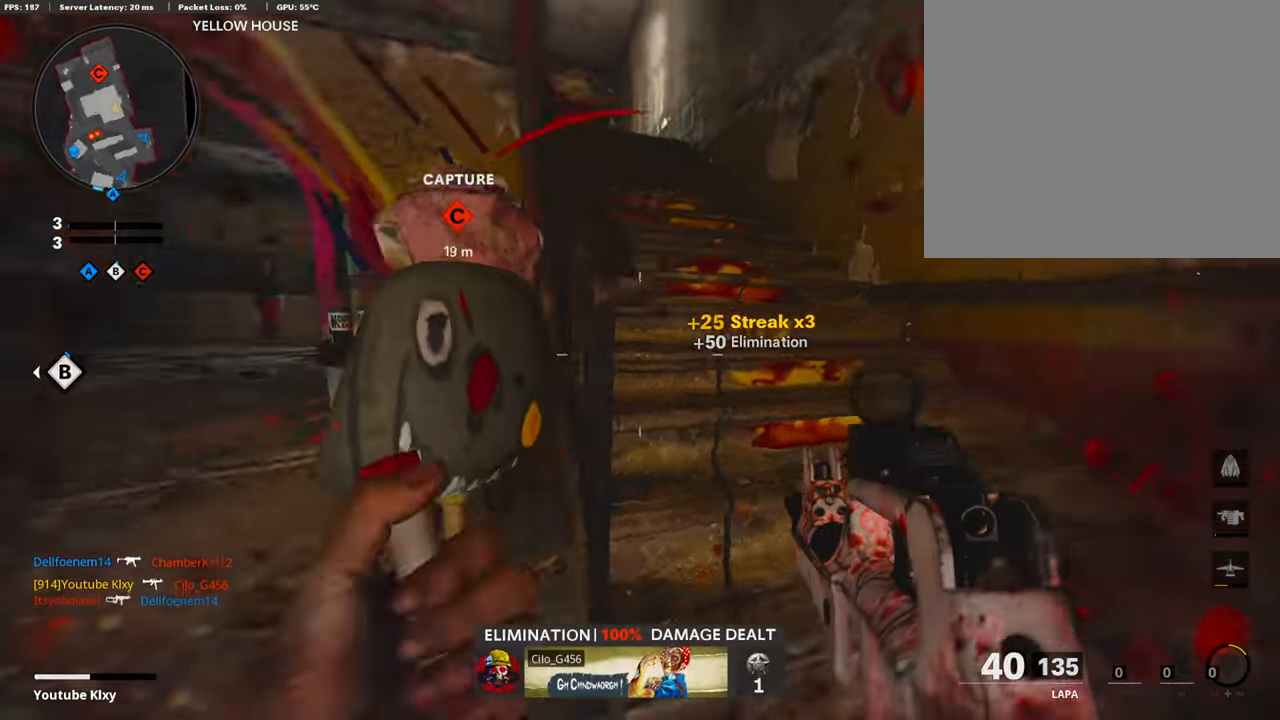
{"buttons": [], "left_stick": "up-right", "right_stick": "down-left", "events": [[33, "L3", "down"], [33, "R3", "down"], [134, "L3", "up"], [134, "R3", "up"], [234, "L3", "down"], [419, "right_stick", "down-left"], [452, "L3", "up"]]}
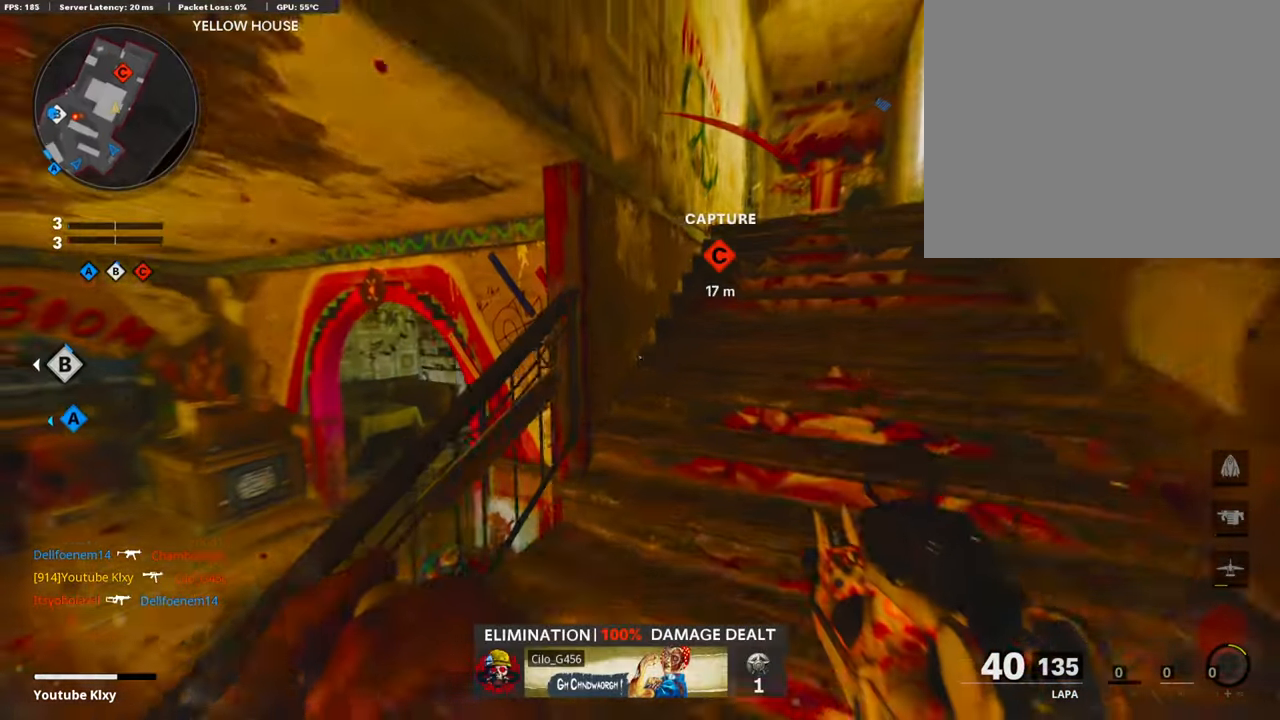
{"buttons": ["SQUARE"], "left_stick": "up-right", "right_stick": "center", "events": [[117, "right_stick", "center"], [184, "right_stick", "down"], [285, "right_stick", "center"], [369, "SQUARE", "down"], [419, "SQUARE", "up"], [503, "SQUARE", "down"]]}
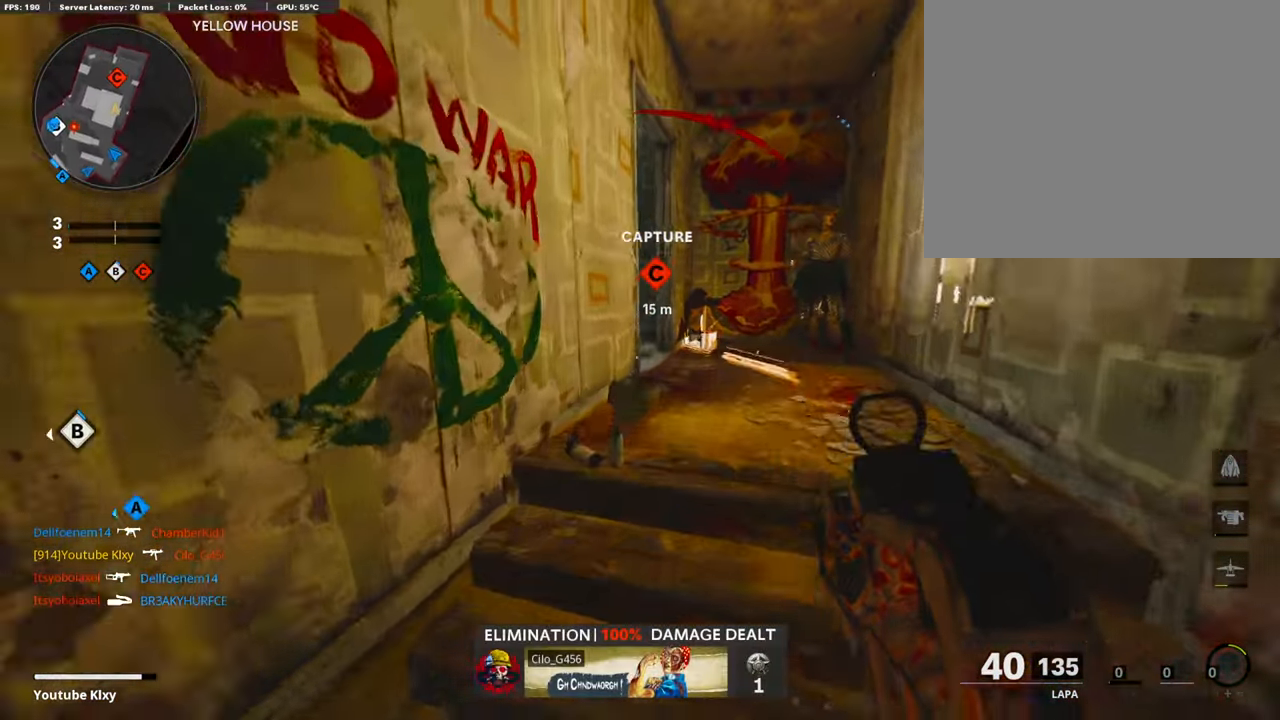
{"buttons": [], "left_stick": "up", "right_stick": "left", "events": [[67, "SQUARE", "up"], [151, "SQUARE", "down"], [184, "left_stick", "up"], [234, "SQUARE", "up"], [251, "SQUARE", "down"], [385, "SQUARE", "up"], [402, "right_stick", "left"]]}
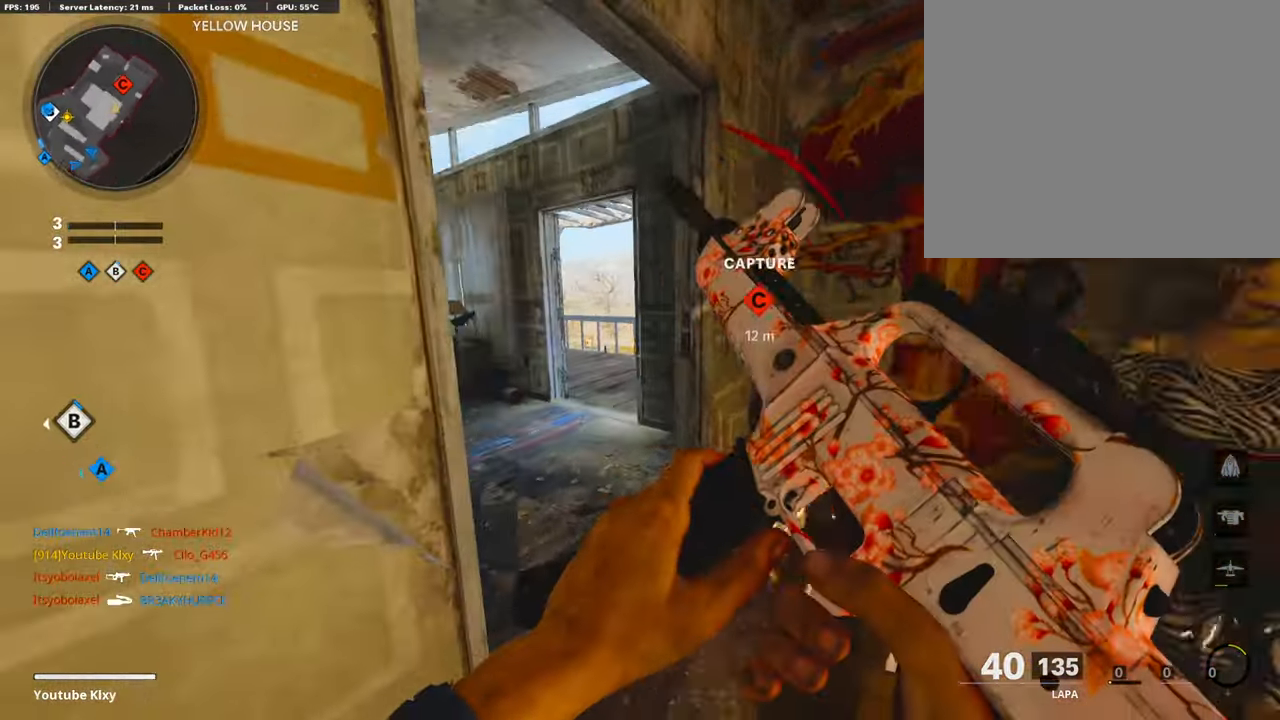
{"buttons": ["L3"], "left_stick": "up-left", "right_stick": "center", "events": [[117, "right_stick", "center"], [251, "right_stick", "left"], [302, "left_stick", "up-left"], [335, "L3", "down"], [453, "right_stick", "center"]]}
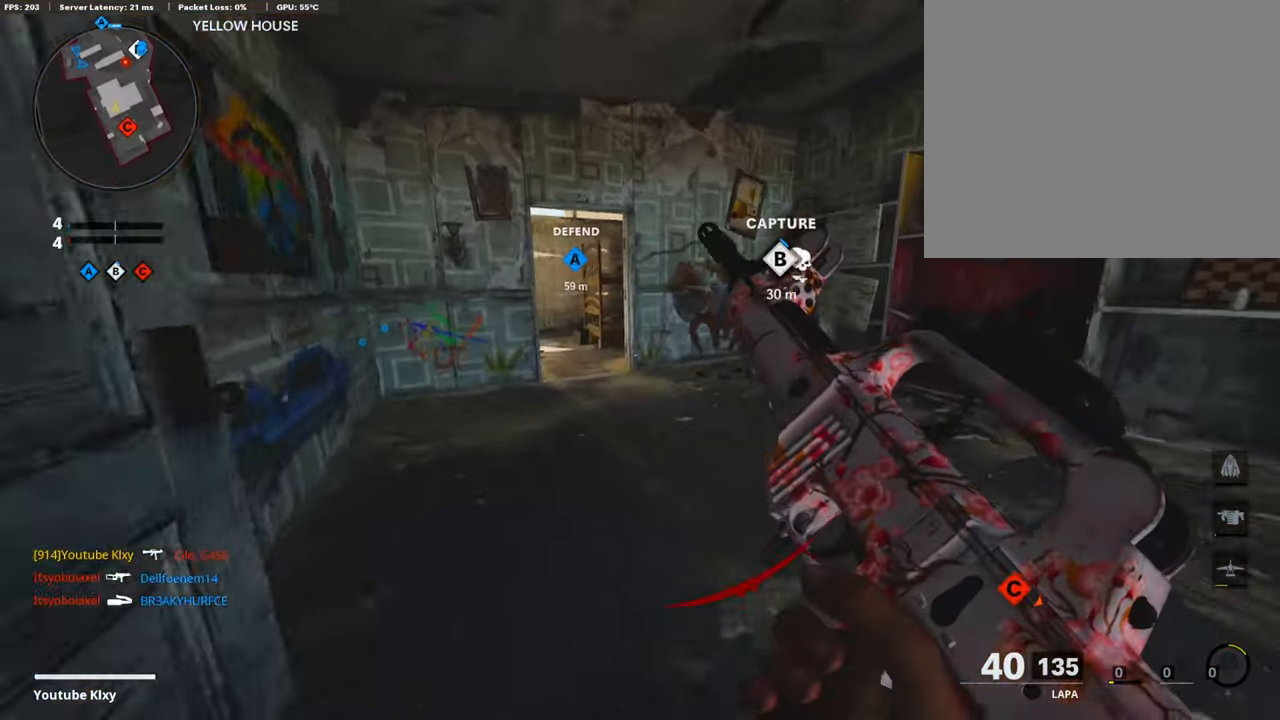
{"buttons": ["L3"], "left_stick": "up", "right_stick": "left", "events": [[67, "R3", "down"], [218, "R3", "up"], [235, "L3", "up"], [235, "left_stick", "up"], [335, "R3", "down"], [352, "L3", "down"], [419, "R3", "up"], [419, "right_stick", "left"]]}
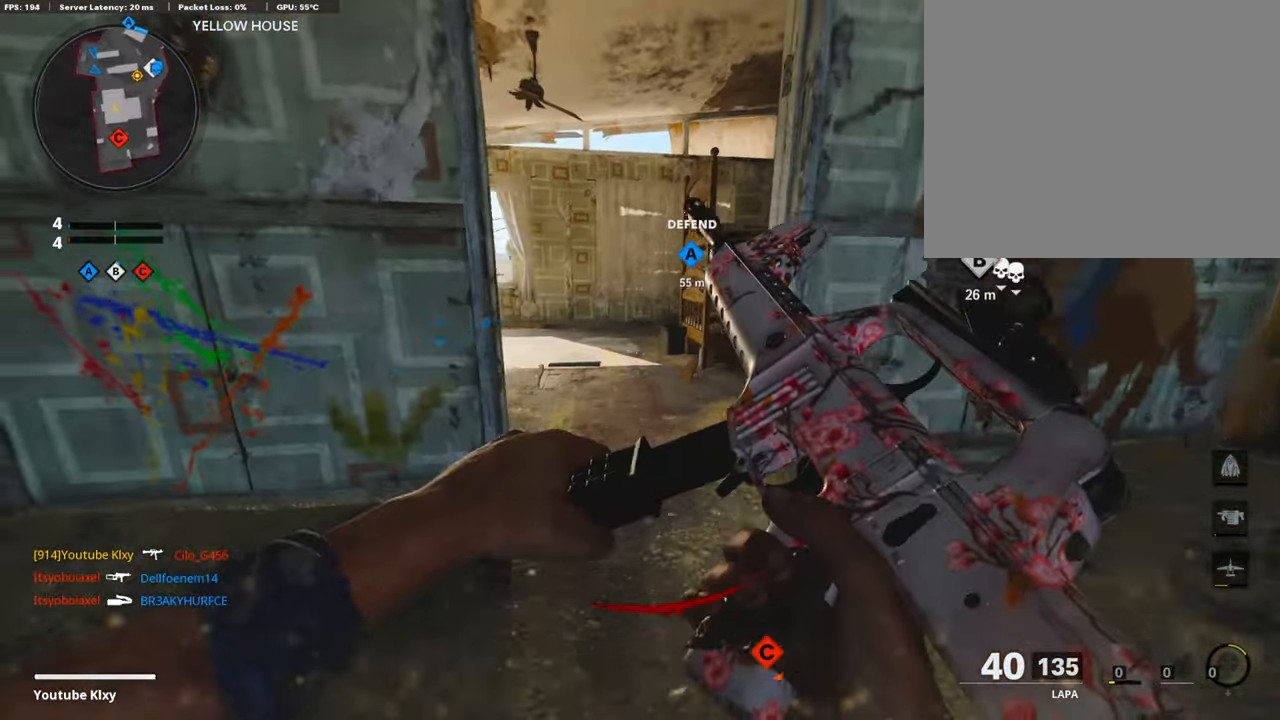
{"buttons": ["TRIANGLE", "L3"], "left_stick": "up-left", "right_stick": "center", "events": [[117, "right_stick", "down-left"], [201, "right_stick", "left"], [268, "left_stick", "up-left"], [318, "right_stick", "center"], [436, "TRIANGLE", "down"]]}
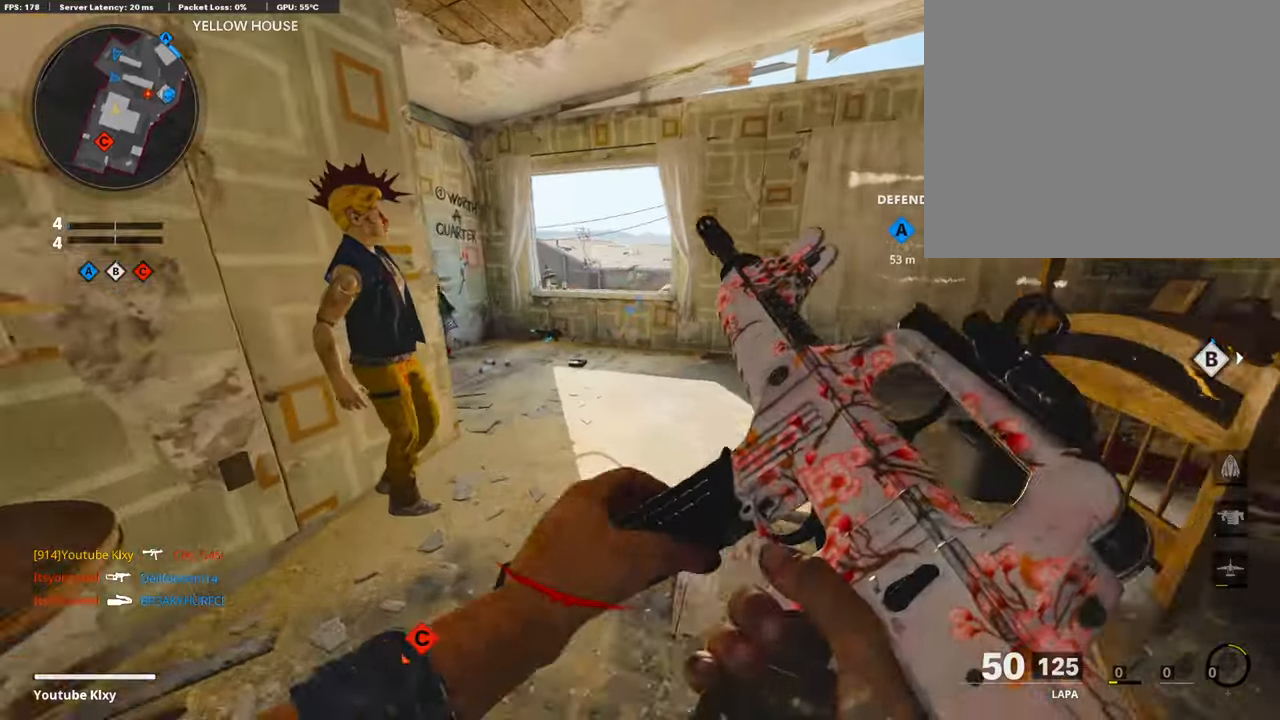
{"buttons": [], "left_stick": "up", "right_stick": "right", "events": [[33, "L3", "up"], [33, "TRIANGLE", "up"], [67, "left_stick", "up"], [84, "TRIANGLE", "down"], [151, "TRIANGLE", "up"], [385, "right_stick", "down-right"], [503, "right_stick", "right"]]}
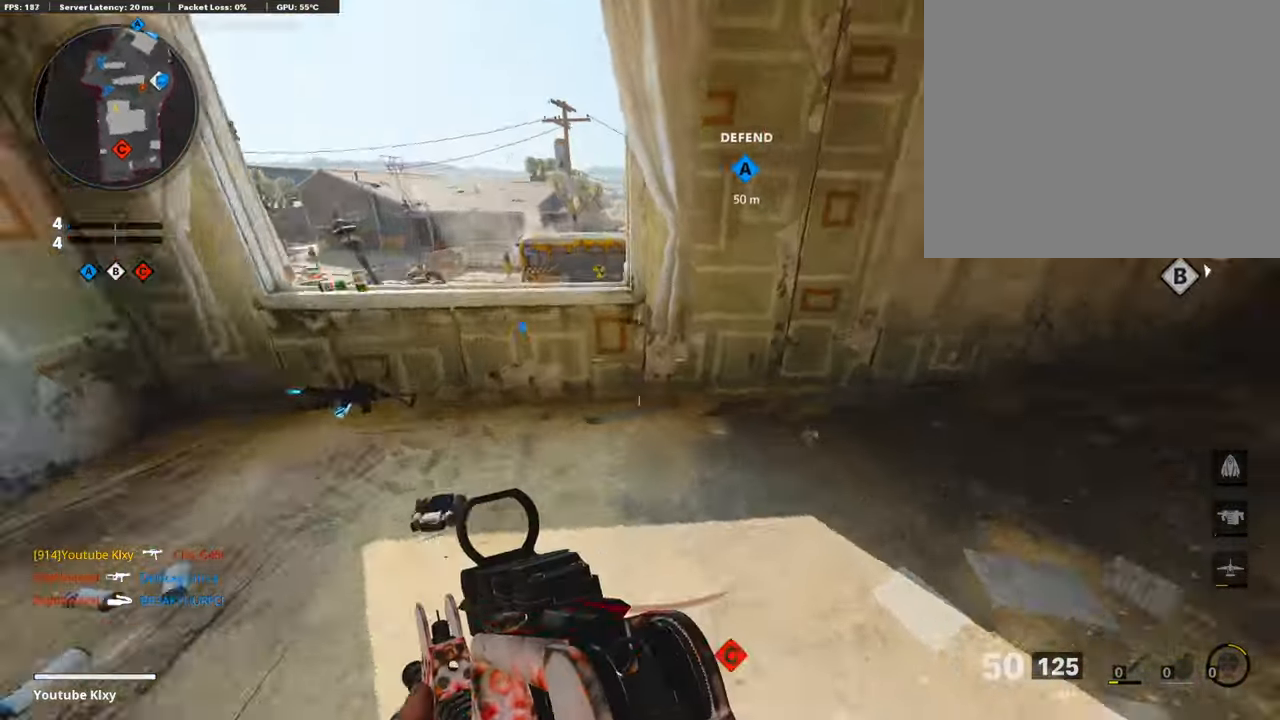
{"buttons": ["L1"], "left_stick": "left", "right_stick": "right", "events": [[17, "CROSS", "down"], [117, "CROSS", "up"], [117, "L1", "down"], [117, "right_stick", "center"], [134, "left_stick", "down-left"], [352, "right_stick", "right"], [419, "left_stick", "left"]]}
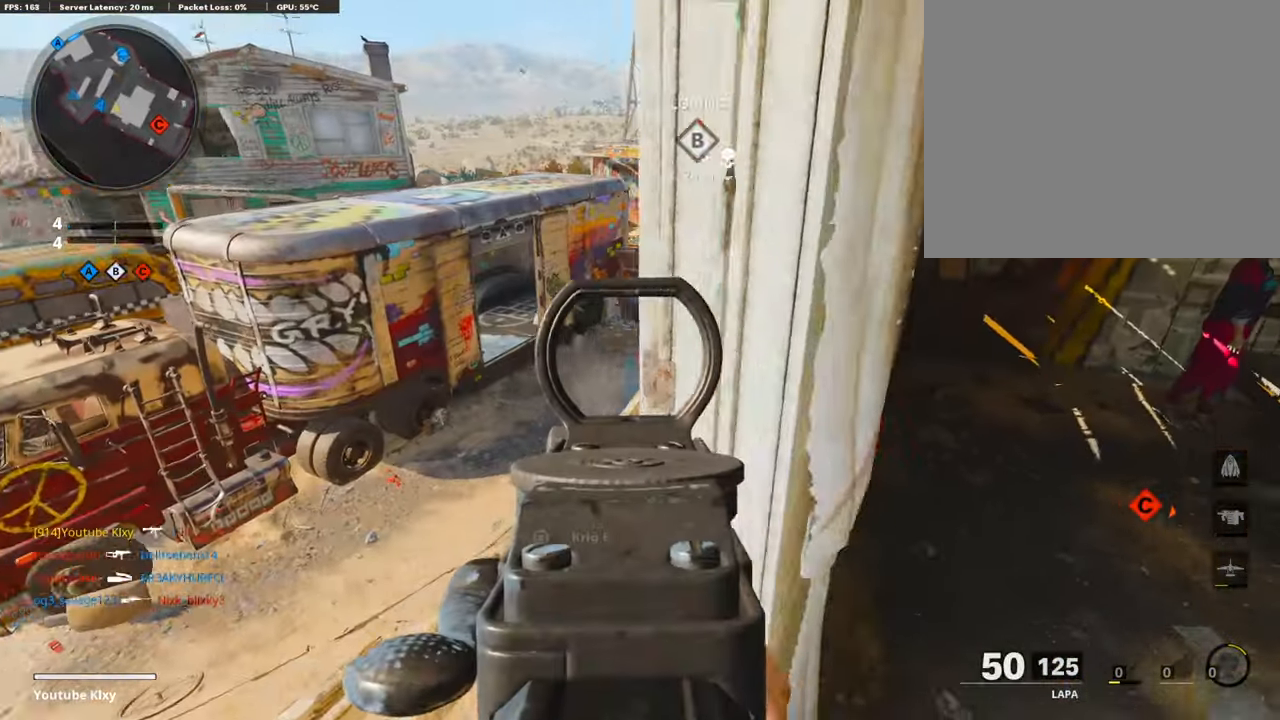
{"buttons": ["L1"], "left_stick": "right", "right_stick": "up", "events": [[84, "right_stick", "up-right"], [201, "left_stick", "center"], [218, "right_stick", "up"], [402, "left_stick", "right"]]}
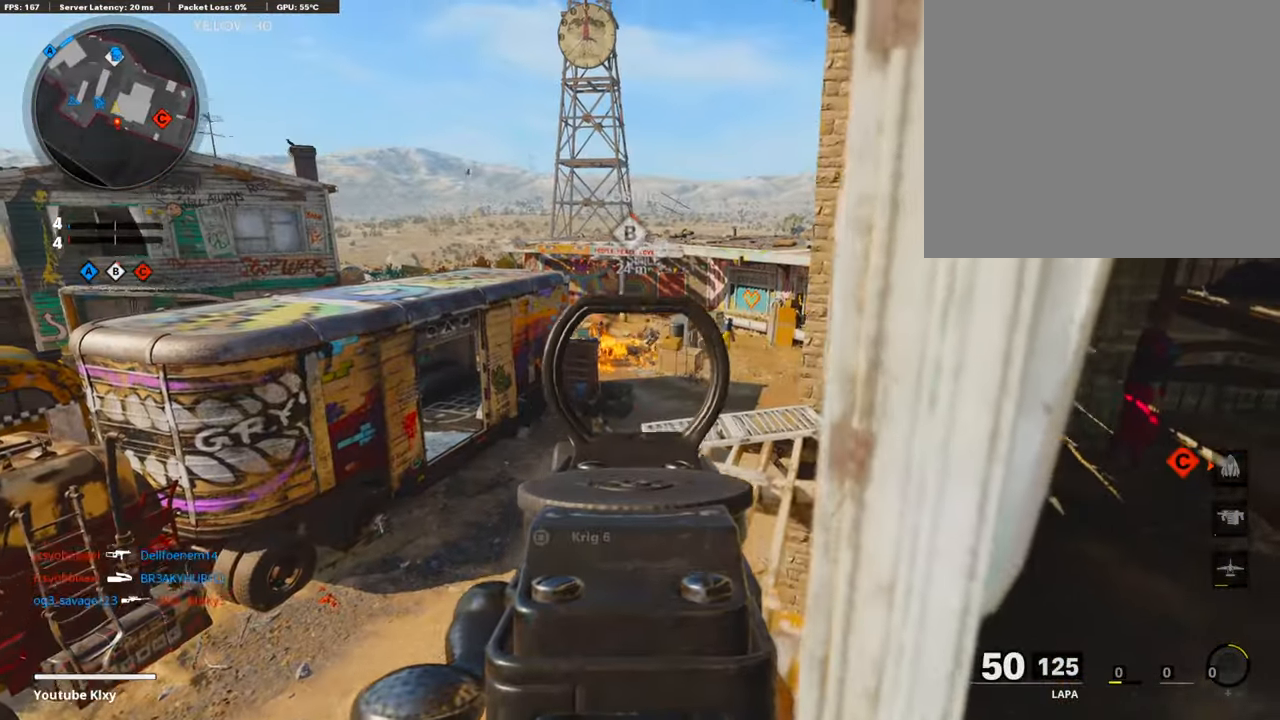
{"buttons": ["L1", "R1"], "left_stick": "left", "right_stick": "up-left", "events": [[84, "left_stick", "left"], [117, "R1", "down"], [117, "right_stick", "center"], [252, "left_stick", "up-right"], [369, "left_stick", "left"], [402, "right_stick", "up-left"]]}
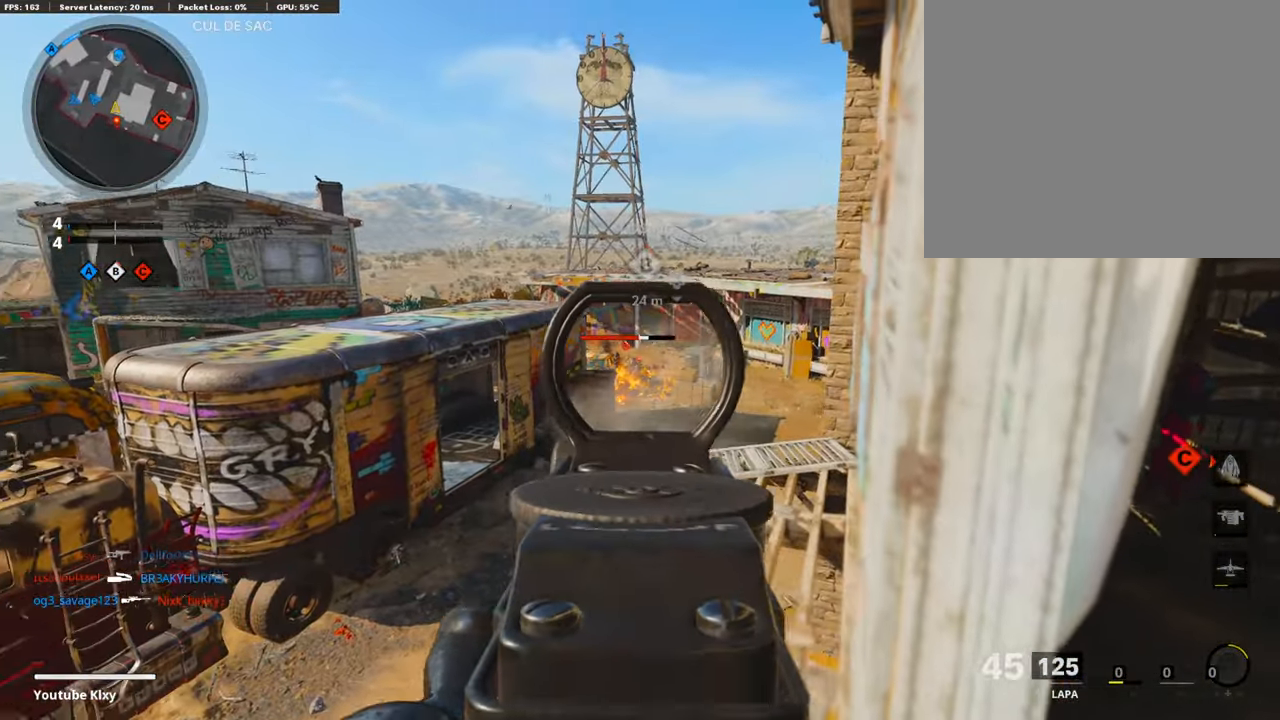
{"buttons": ["L1", "R1"], "left_stick": "center", "right_stick": "center", "events": [[34, "left_stick", "right"], [101, "right_stick", "down-left"], [218, "right_stick", "center"], [235, "left_stick", "center"]]}
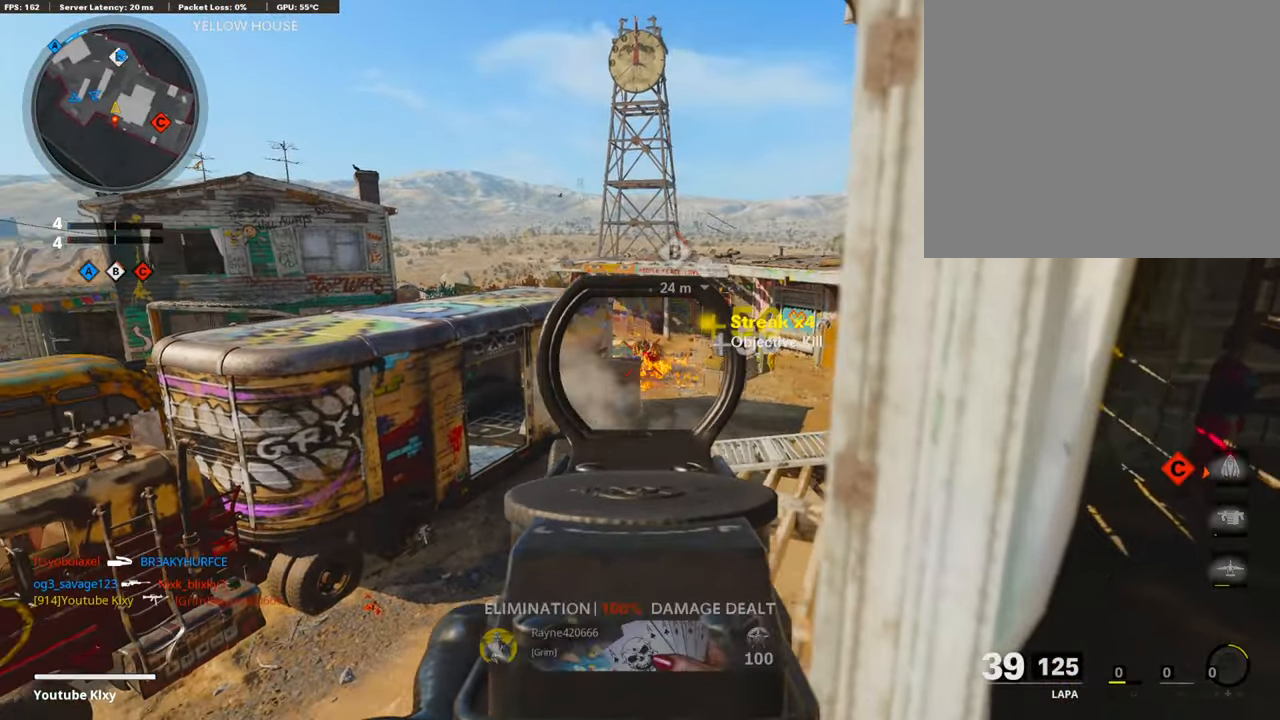
{"buttons": ["L3"], "left_stick": "up-right", "right_stick": "center", "events": [[134, "right_stick", "right"], [168, "left_stick", "right"], [218, "L1", "up"], [218, "R1", "up"], [319, "left_stick", "up-right"], [453, "L3", "down"], [503, "right_stick", "center"]]}
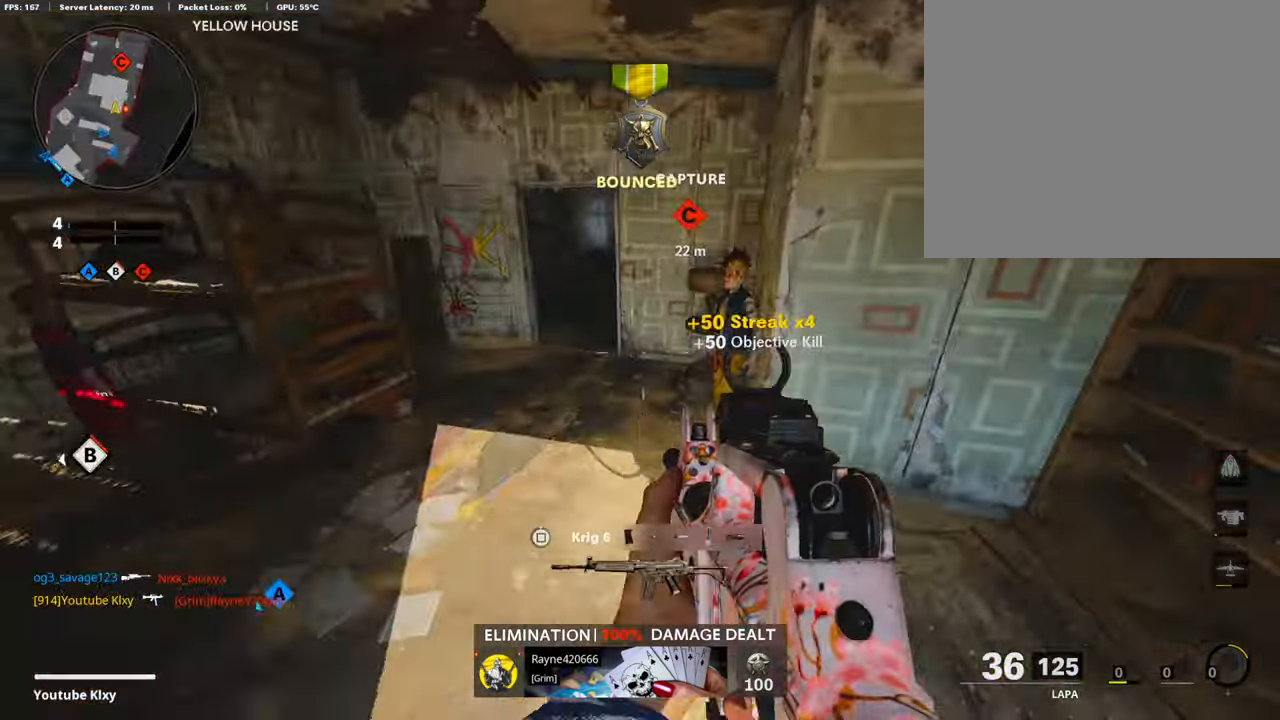
{"buttons": [], "left_stick": "down-left", "right_stick": "left", "events": [[50, "SQUARE", "down"], [101, "SQUARE", "up"], [201, "L3", "up"], [319, "right_stick", "left"], [386, "left_stick", "down-left"]]}
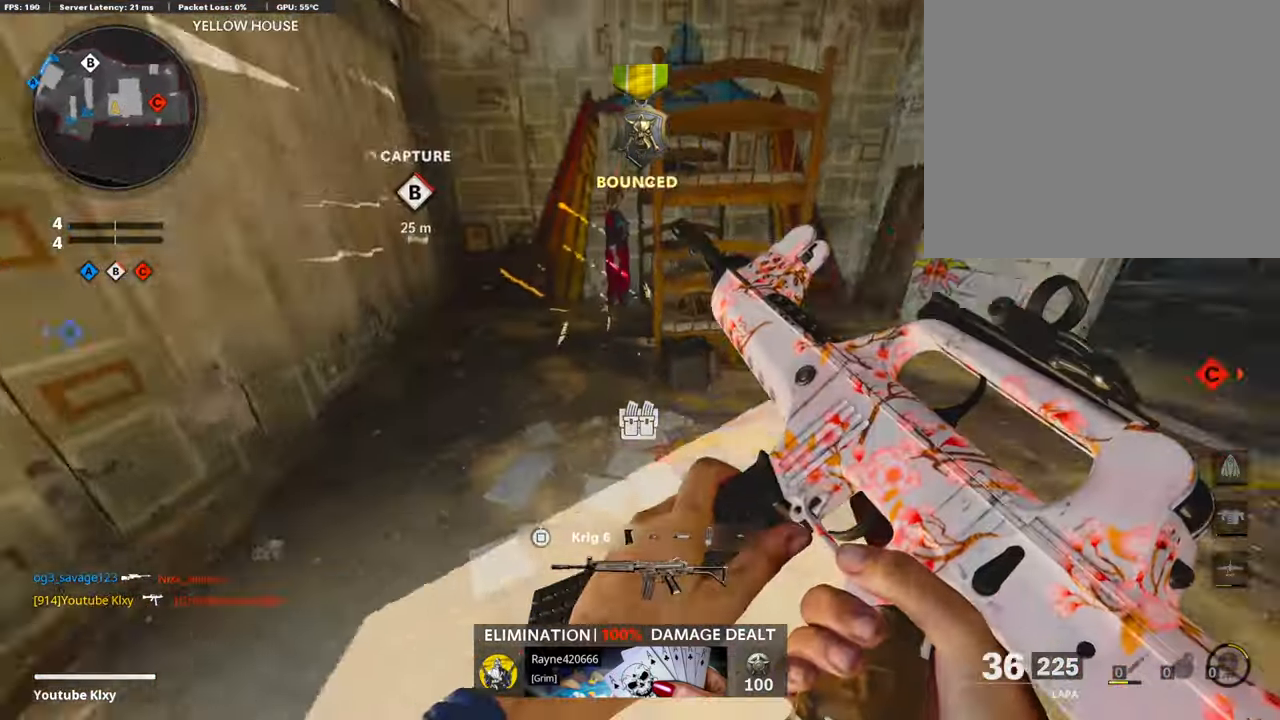
{"buttons": [], "left_stick": "up-left", "right_stick": "right", "events": [[101, "left_stick", "up-left"], [118, "right_stick", "center"], [235, "CROSS", "down"], [319, "CROSS", "up"], [436, "right_stick", "right"]]}
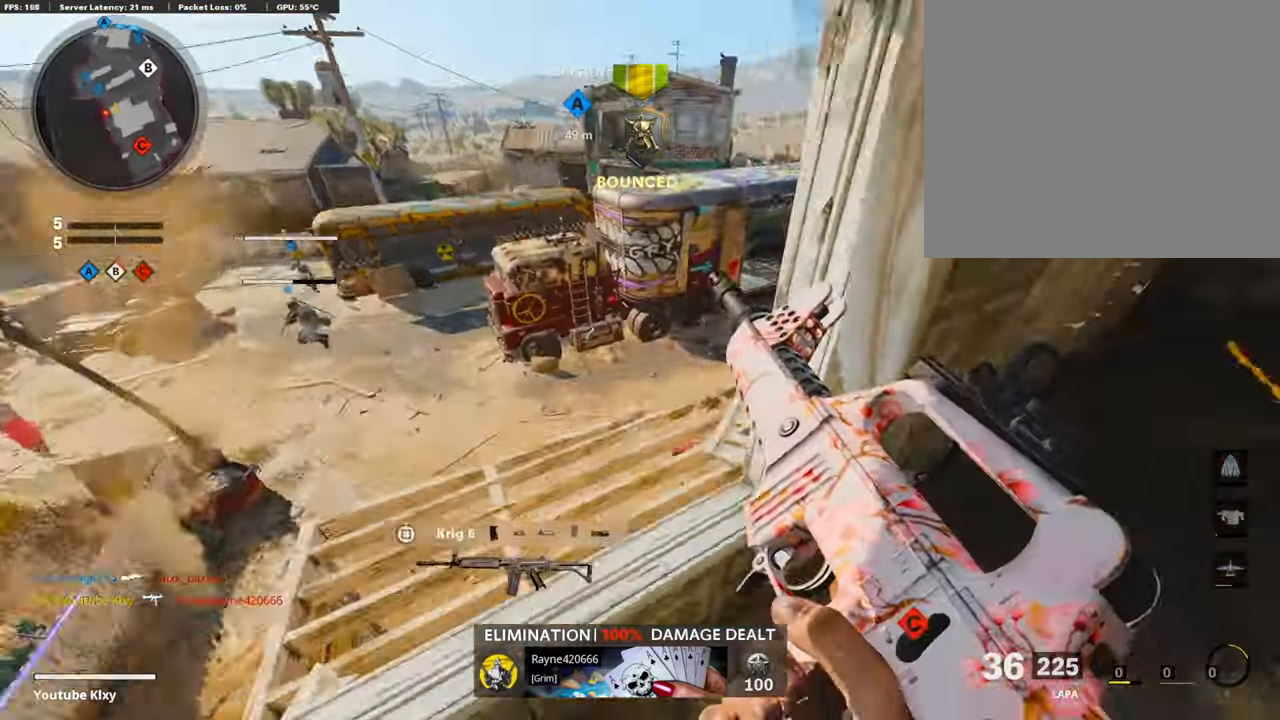
{"buttons": [], "left_stick": "up-right", "right_stick": "center", "events": [[135, "left_stick", "center"], [135, "right_stick", "center"], [185, "left_stick", "up"], [185, "right_stick", "right"], [319, "right_stick", "center"], [336, "left_stick", "center"], [420, "left_stick", "up-right"]]}
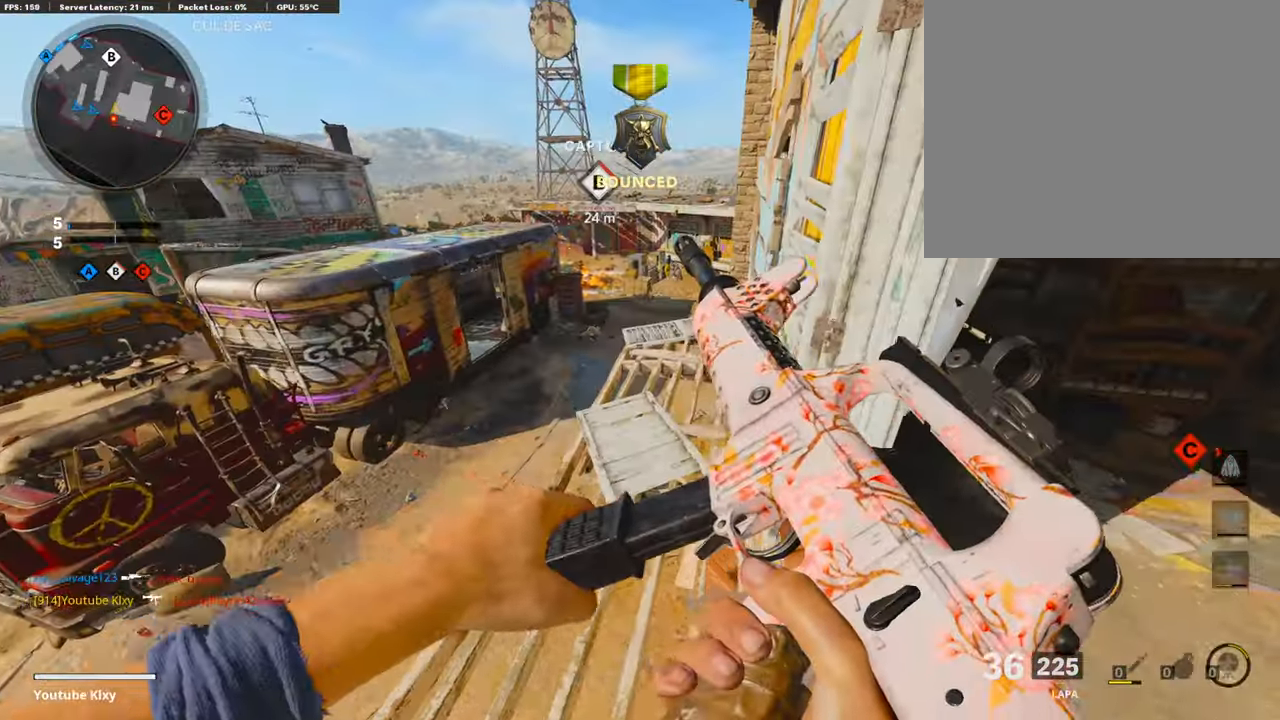
{"buttons": [], "left_stick": "right", "right_stick": "up-right", "events": [[51, "left_stick", "up"], [51, "right_stick", "left"], [202, "left_stick", "up-right"], [303, "left_stick", "right"], [320, "right_stick", "right"], [404, "right_stick", "up-right"]]}
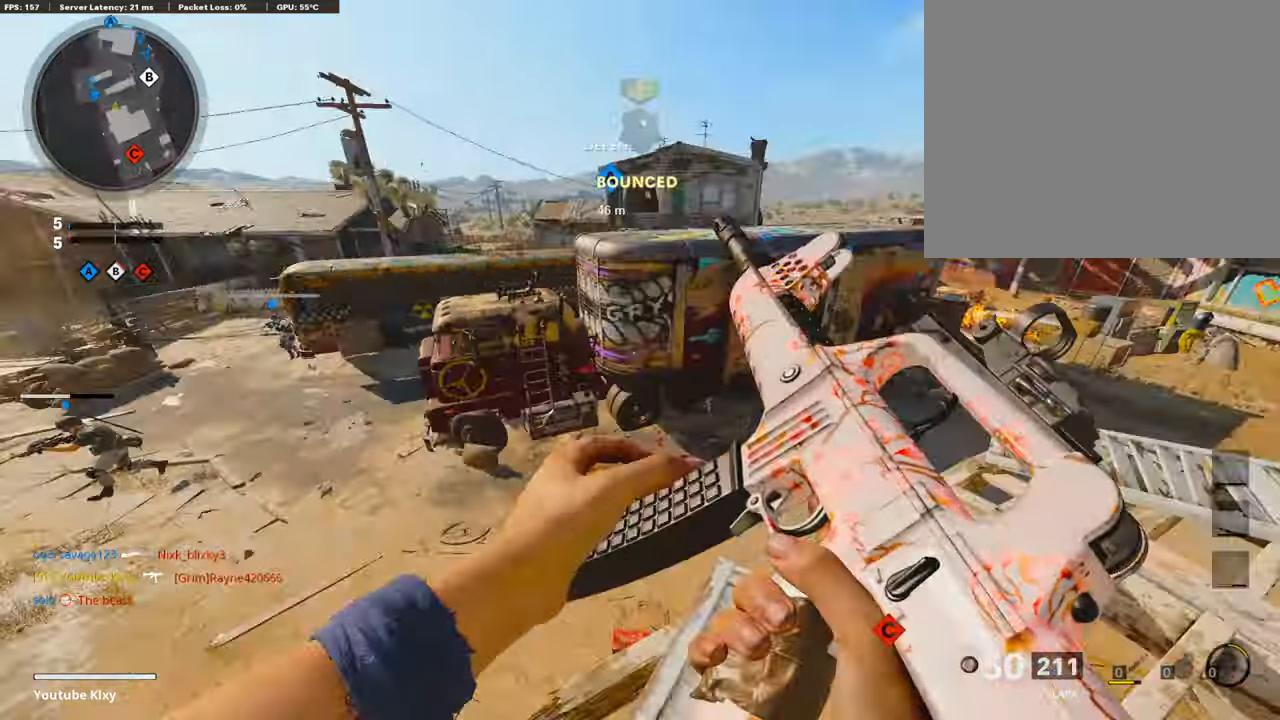
{"buttons": ["L1", "R3"], "left_stick": "right", "right_stick": "down-right", "events": [[50, "left_stick", "up-right"], [117, "right_stick", "center"], [151, "L1", "down"], [201, "left_stick", "right"], [201, "right_stick", "right"], [302, "right_stick", "center"], [352, "right_stick", "down"], [403, "right_stick", "down-right"], [470, "R3", "down"]]}
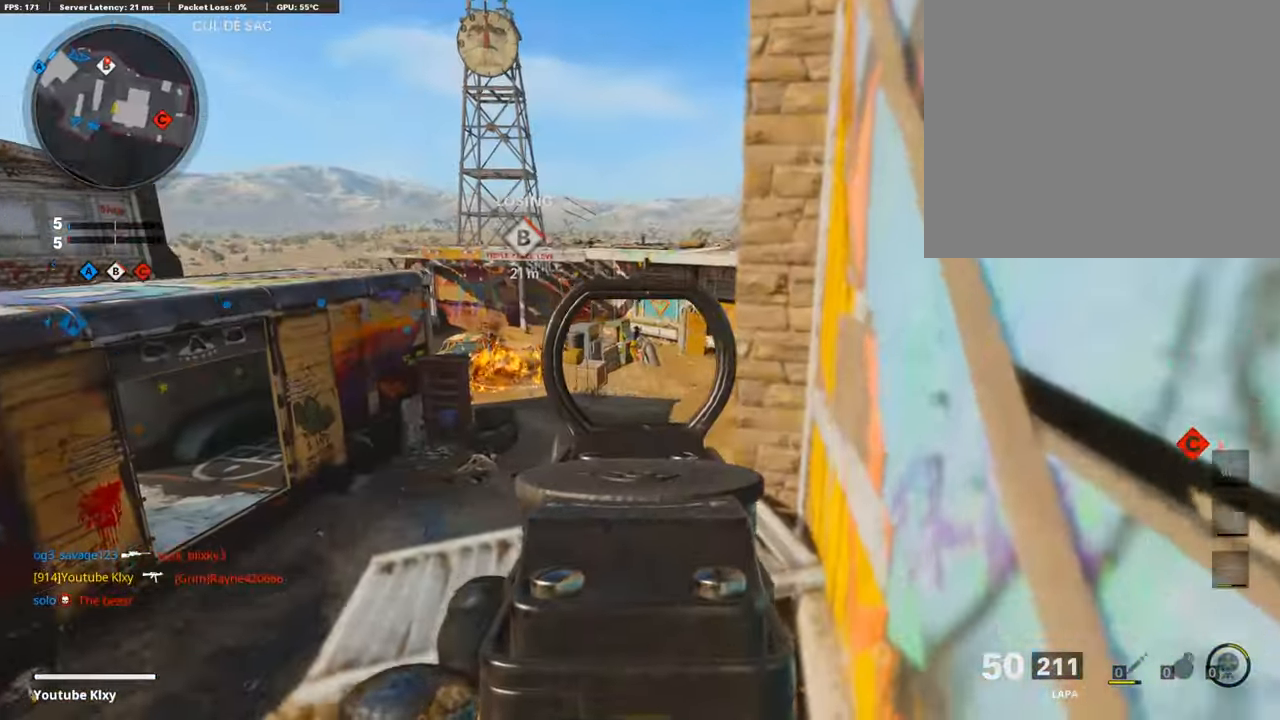
{"buttons": ["L1", "R1"], "left_stick": "left", "right_stick": "center", "events": [[17, "right_stick", "center"], [67, "left_stick", "left"], [84, "R3", "up"], [218, "R1", "down"], [218, "right_stick", "up-right"], [285, "right_stick", "up"], [302, "left_stick", "up-right"], [386, "right_stick", "center"], [419, "left_stick", "left"]]}
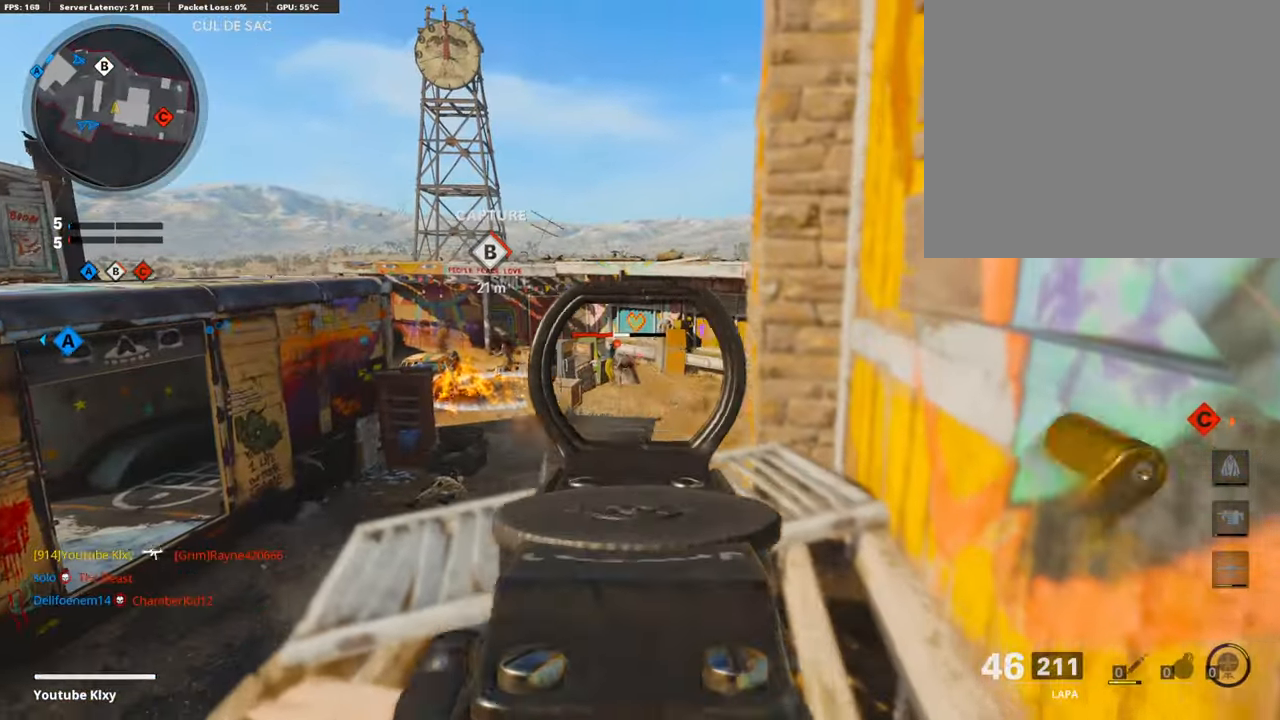
{"buttons": ["L1", "R1"], "left_stick": "up-right", "right_stick": "center", "events": [[151, "left_stick", "up-right"], [252, "right_stick", "down"], [268, "left_stick", "left"], [403, "right_stick", "center"], [453, "left_stick", "up-right"]]}
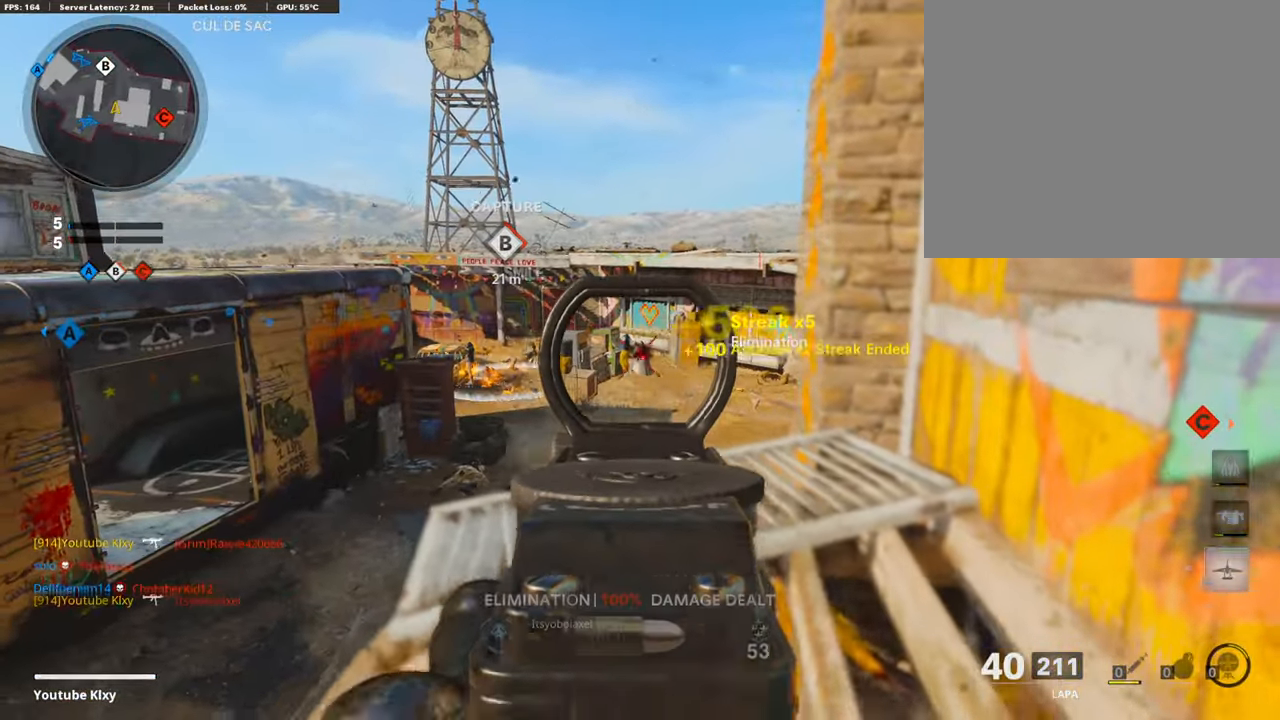
{"buttons": [], "left_stick": "right", "right_stick": "left", "events": [[34, "R1", "up"], [34, "right_stick", "left"], [118, "left_stick", "left"], [185, "right_stick", "right"], [268, "right_stick", "left"], [285, "left_stick", "center"], [336, "L1", "up"], [336, "left_stick", "right"]]}
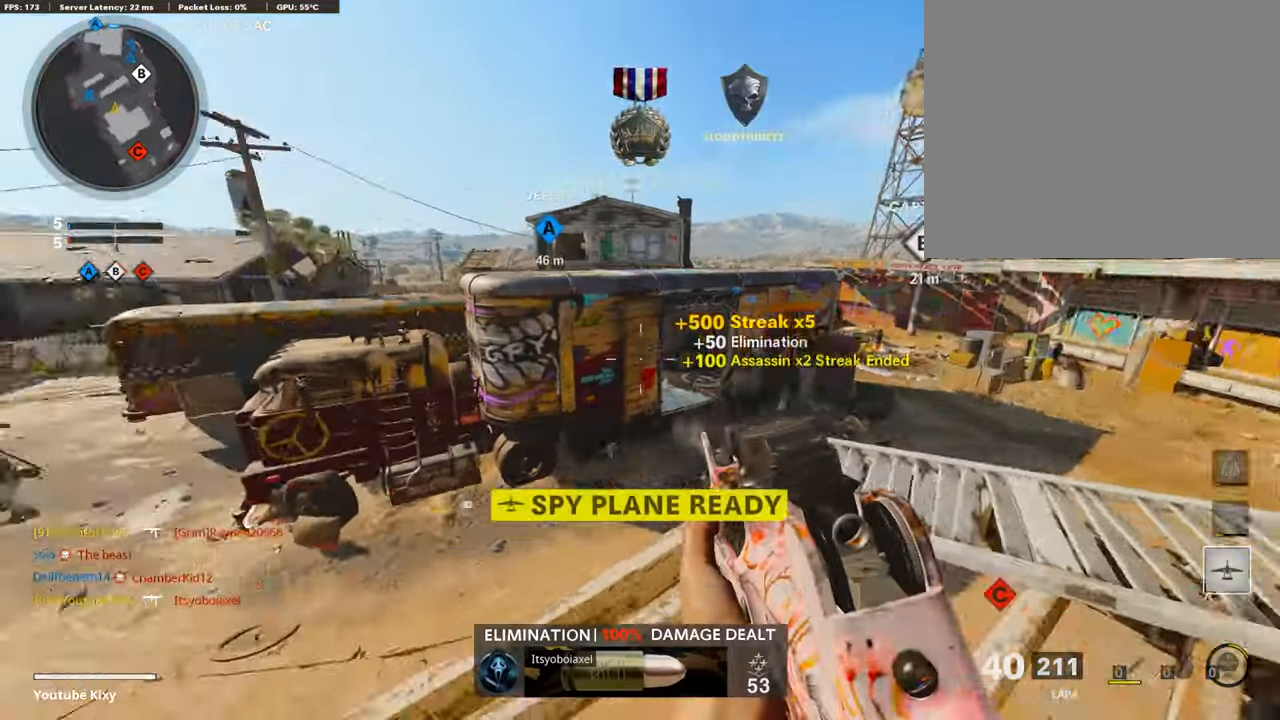
{"buttons": ["L3"], "left_stick": "up-left", "right_stick": "center", "events": [[101, "L3", "down"], [101, "left_stick", "up"], [151, "right_stick", "center"], [503, "left_stick", "up-left"]]}
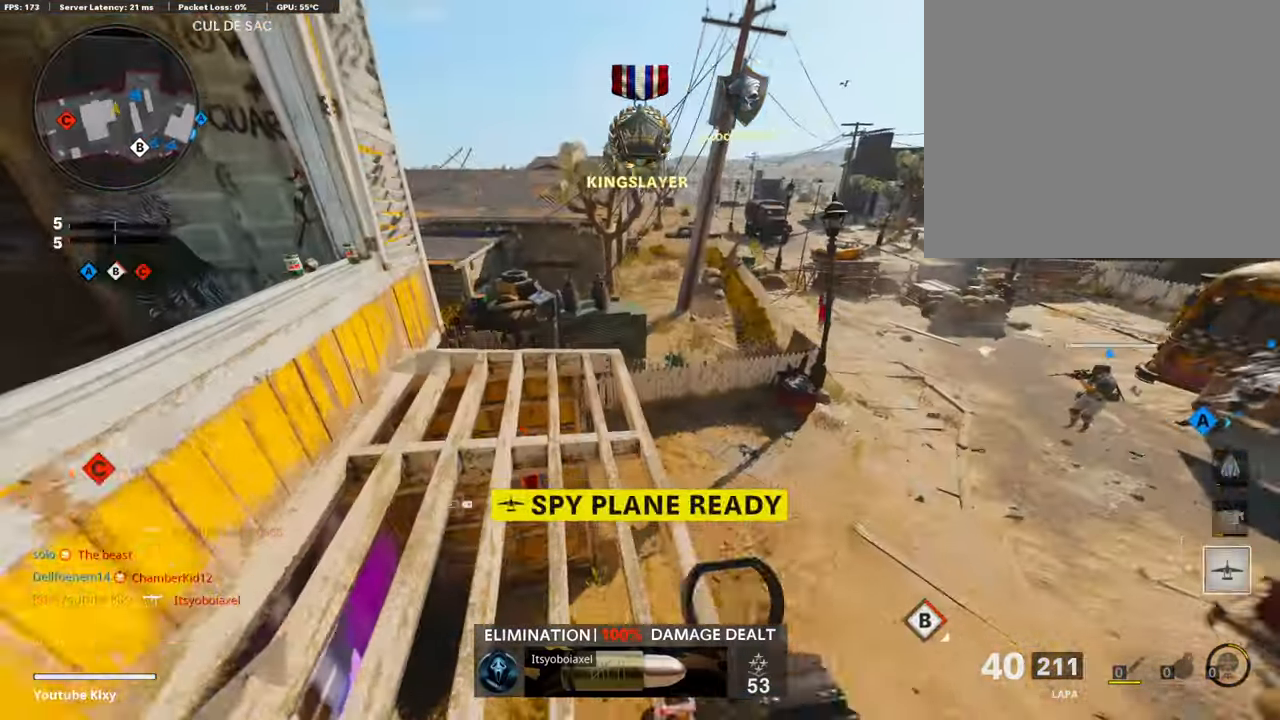
{"buttons": ["L1"], "left_stick": "right", "right_stick": "center", "events": [[84, "L3", "up"], [101, "right_stick", "right"], [168, "left_stick", "down-left"], [319, "left_stick", "right"], [336, "right_stick", "center"], [369, "L1", "down"], [420, "right_stick", "up-right"], [504, "right_stick", "center"]]}
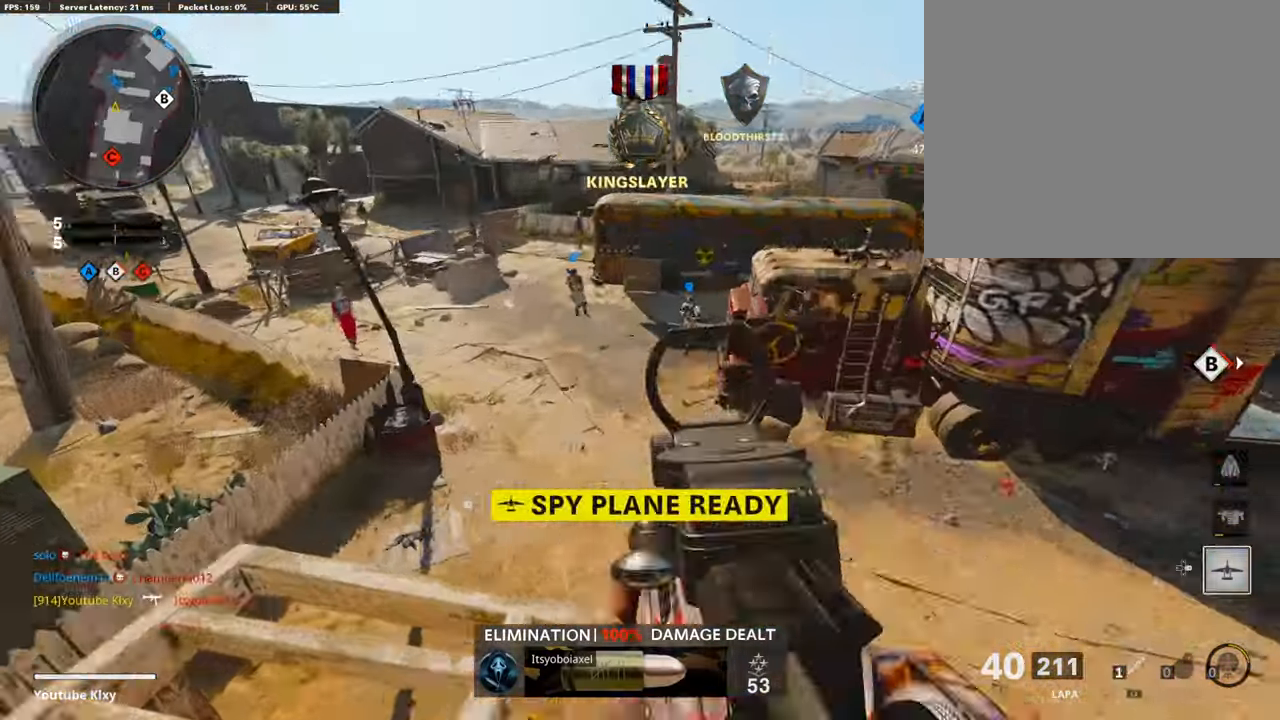
{"buttons": [], "left_stick": "up-right", "right_stick": "center", "events": [[33, "L1", "up"], [33, "right_stick", "up-left"], [201, "right_stick", "down-left"], [234, "left_stick", "up-right"], [352, "right_stick", "center"]]}
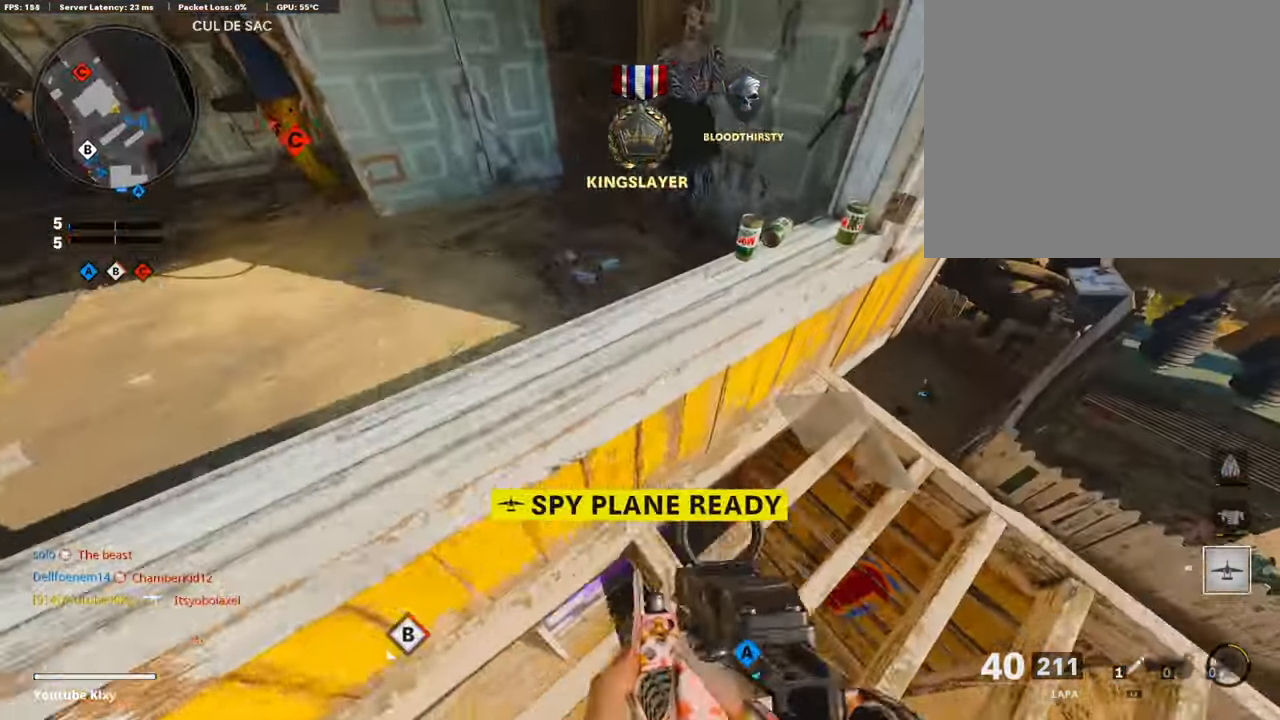
{"buttons": [], "left_stick": "up-left", "right_stick": "center", "events": [[16, "left_stick", "down-right"], [83, "right_stick", "up-left"], [117, "left_stick", "down-left"], [201, "left_stick", "left"], [301, "right_stick", "center"], [435, "left_stick", "up-left"]]}
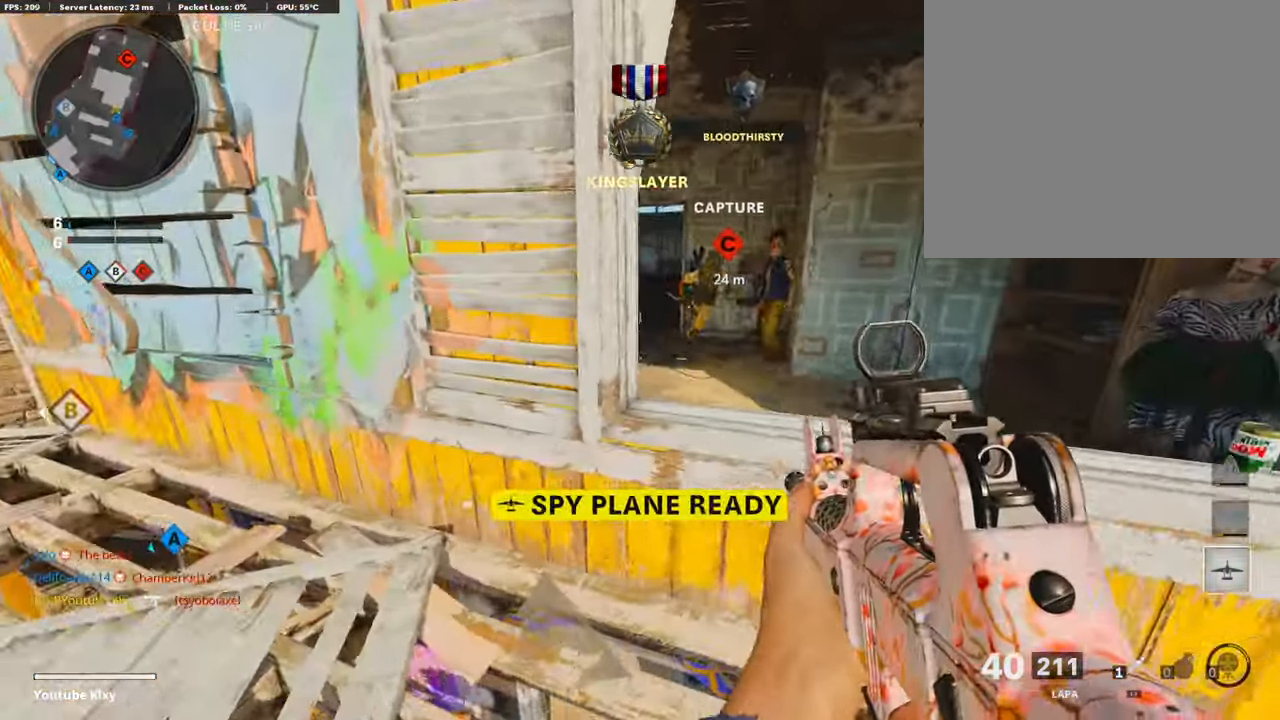
{"buttons": ["CROSS"], "left_stick": "right", "right_stick": "center", "events": [[16, "right_stick", "right"], [67, "left_stick", "center"], [134, "right_stick", "center"], [167, "left_stick", "right"], [251, "right_stick", "right"], [402, "right_stick", "center"], [452, "CROSS", "down"]]}